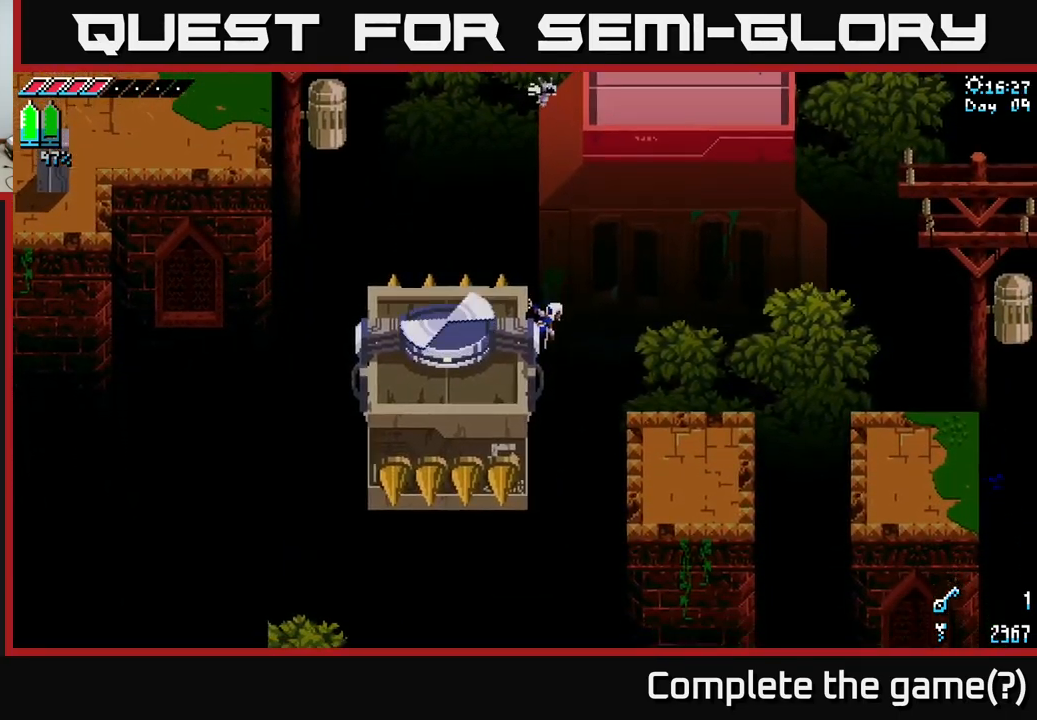
Gameplay with a controller (Xbox layout); each line is a JSON object with the inputs held at the frame after it. "events" lists button and stick changes between this image and that frame as [ms after this image, input, new state], when the widget could be followed in between.
{"buttons": [], "left_stick": "right", "right_stick": "center", "events": [[316, "left_stick", "right"], [350, "A", "down"], [400, "A", "up"]]}
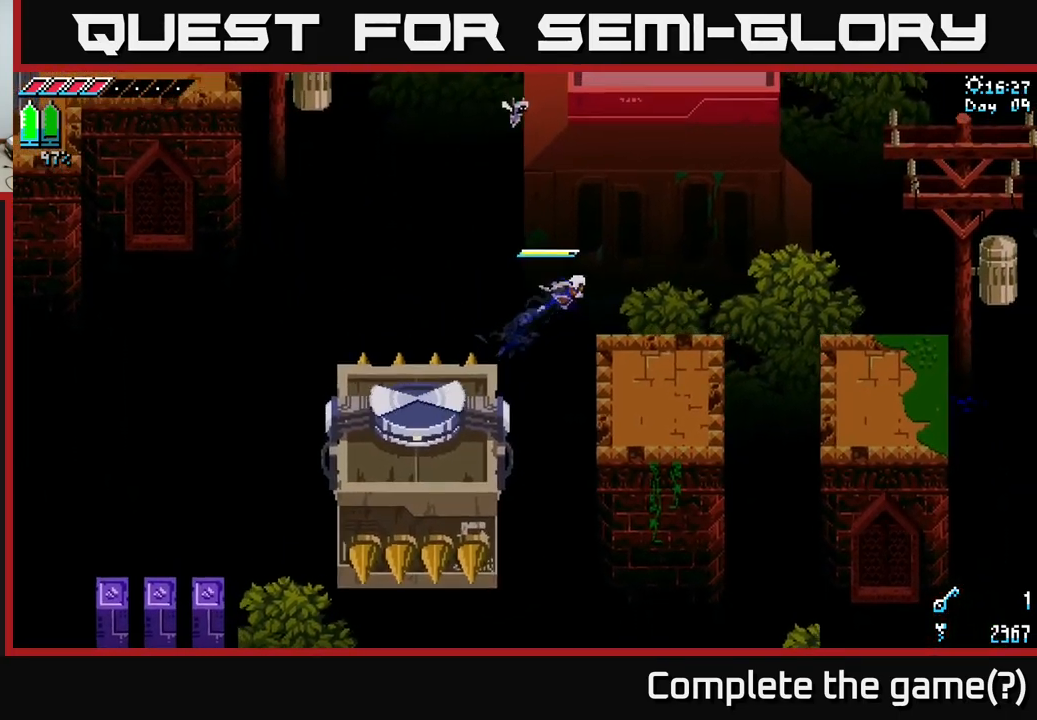
{"buttons": [], "left_stick": "center", "right_stick": "up-left", "events": [[100, "right_stick", "left"], [183, "left_stick", "left"], [333, "right_stick", "up-left"], [350, "left_stick", "center"]]}
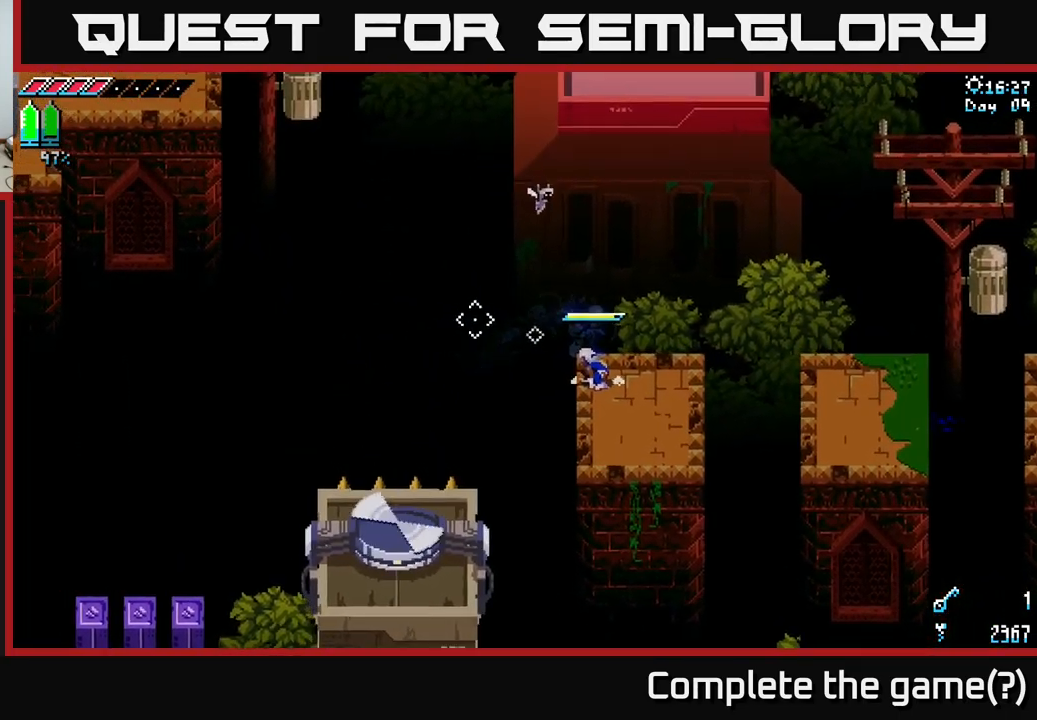
{"buttons": [], "left_stick": "center", "right_stick": "up-left", "events": [[83, "left_stick", "left"], [183, "left_stick", "center"]]}
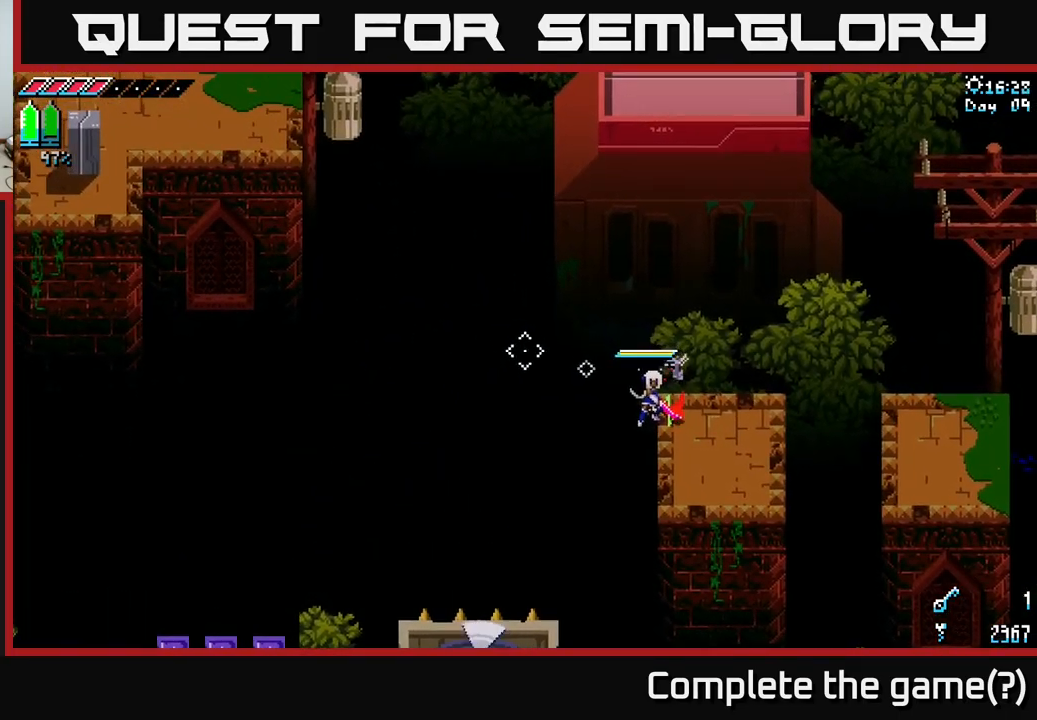
{"buttons": ["L2"], "left_stick": "center", "right_stick": "up-left", "events": [[433, "L2", "down"]]}
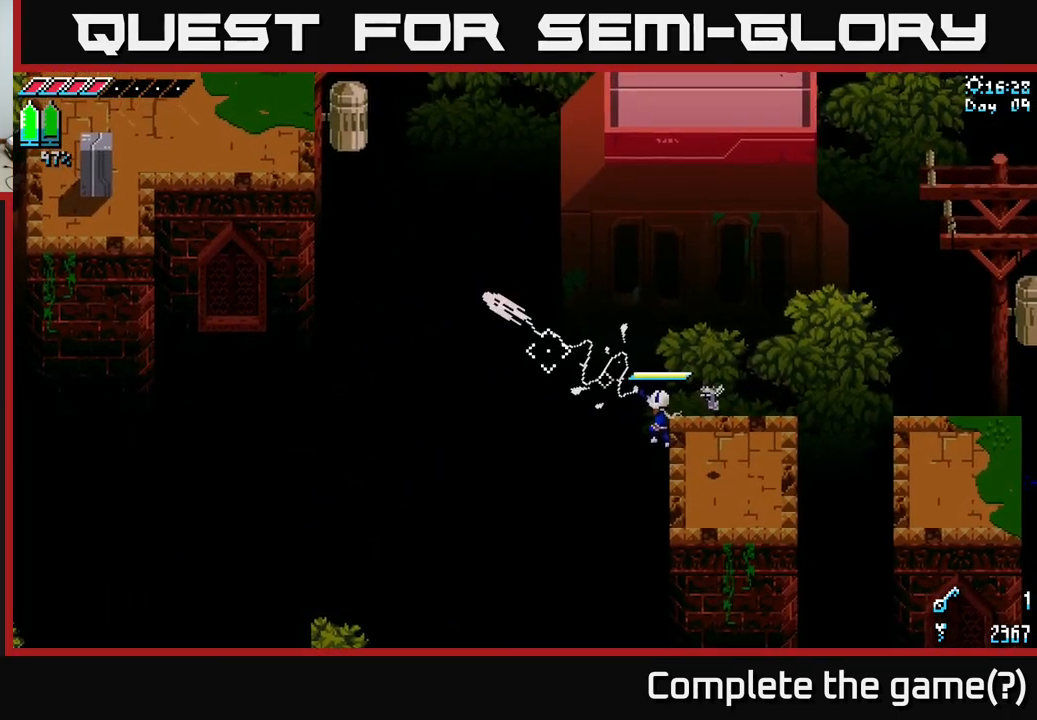
{"buttons": ["L2"], "left_stick": "center", "right_stick": "up-left", "events": [[33, "L2", "up"], [466, "L2", "down"]]}
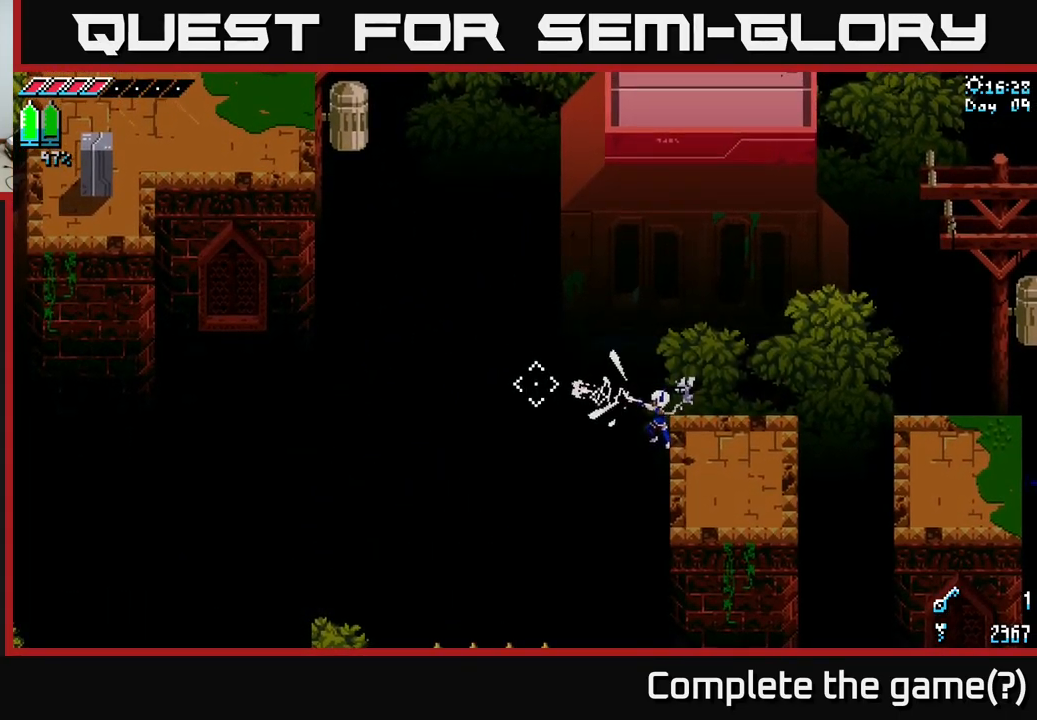
{"buttons": [], "left_stick": "center", "right_stick": "up-left", "events": [[100, "L2", "up"]]}
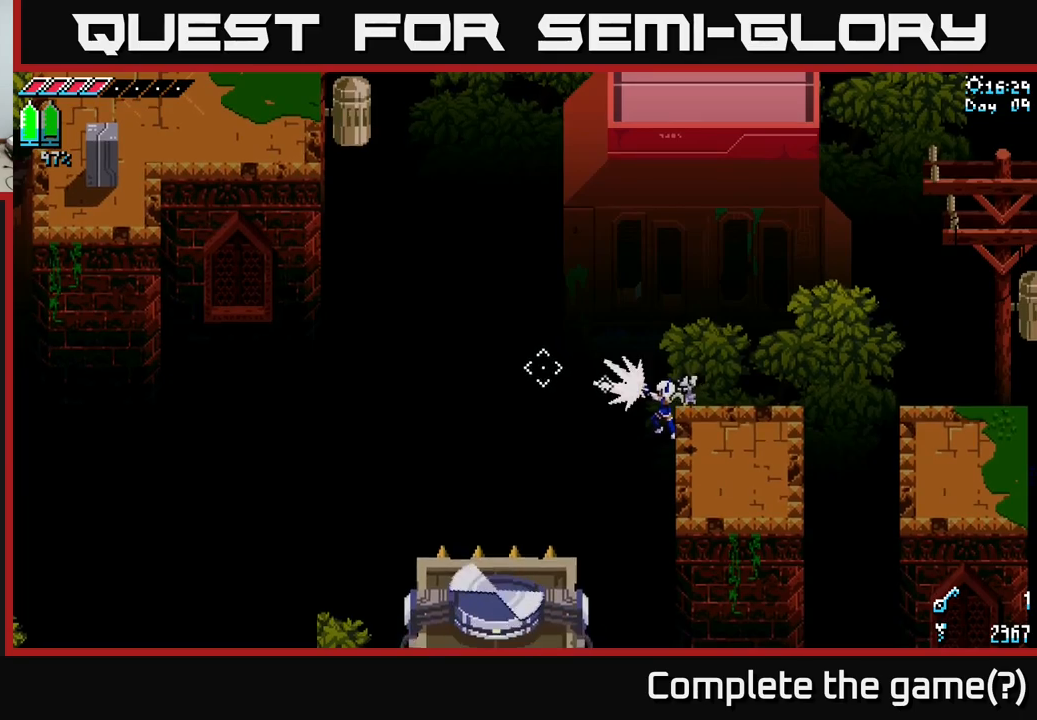
{"buttons": [], "left_stick": "center", "right_stick": "up-left", "events": [[50, "L2", "down"], [200, "L2", "up"]]}
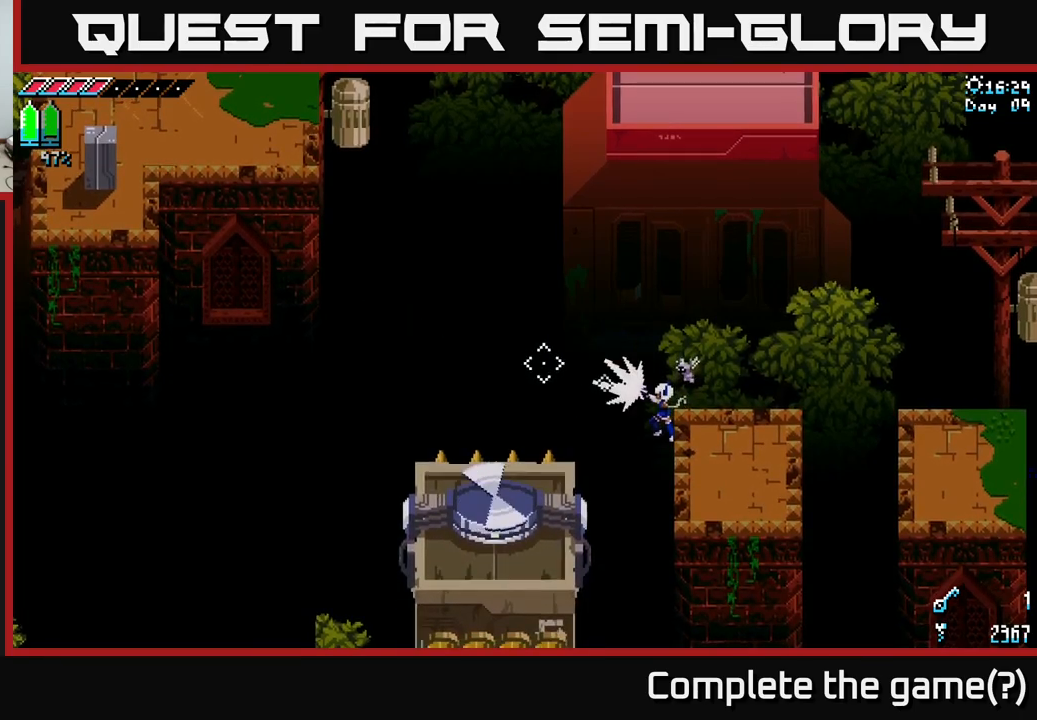
{"buttons": ["L2"], "left_stick": "center", "right_stick": "up-left", "events": [[33, "L2", "down"], [167, "L2", "up"], [483, "L2", "down"]]}
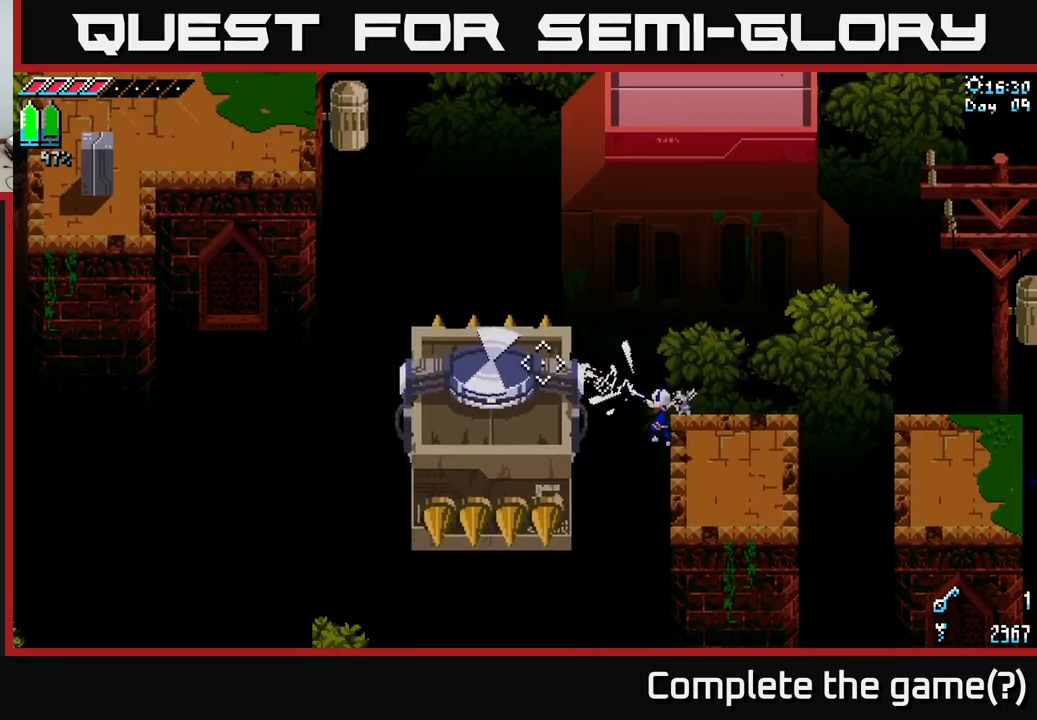
{"buttons": [], "left_stick": "center", "right_stick": "up-left", "events": [[100, "L2", "up"]]}
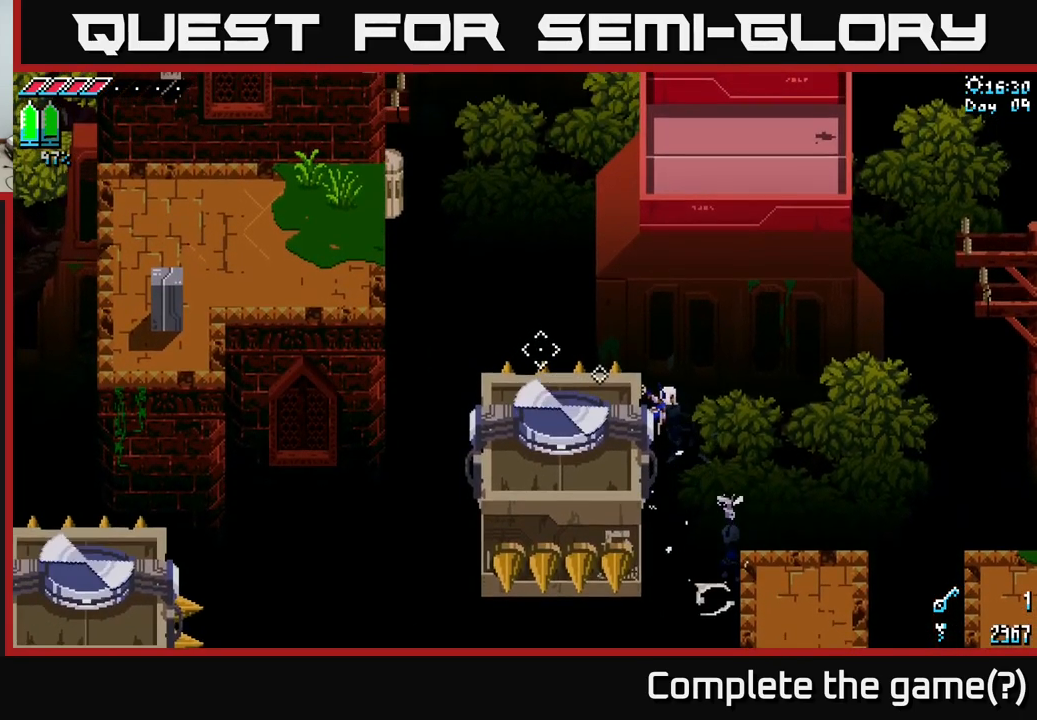
{"buttons": [], "left_stick": "center", "right_stick": "center", "events": [[300, "right_stick", "center"]]}
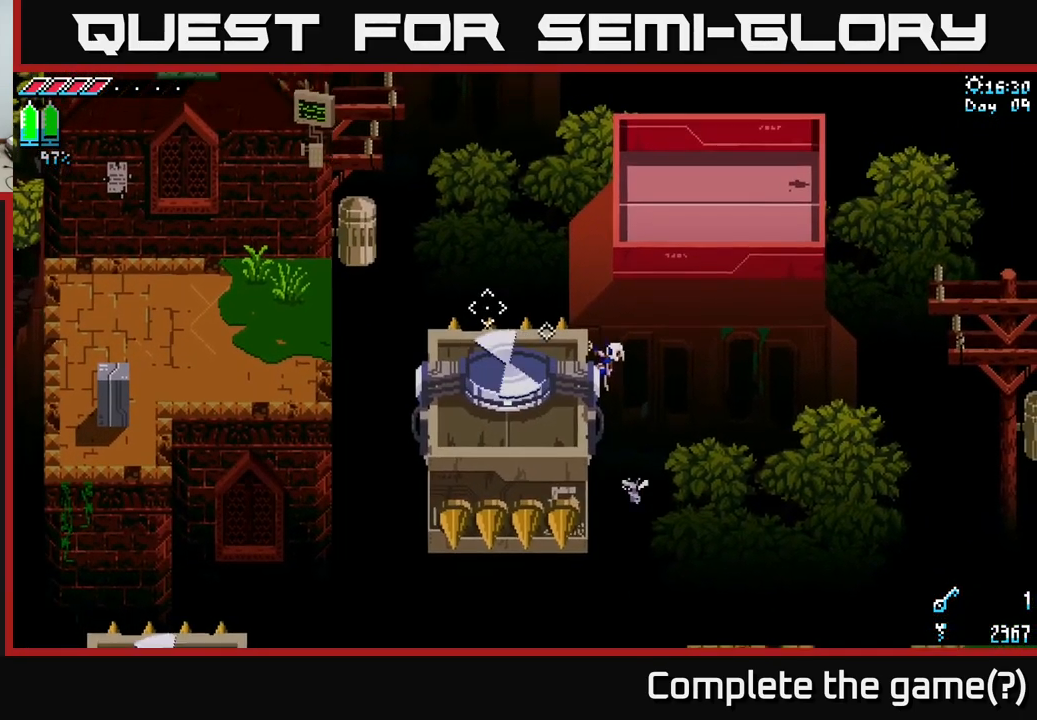
{"buttons": [], "left_stick": "down", "right_stick": "center", "events": [[300, "left_stick", "down-right"], [467, "left_stick", "down"]]}
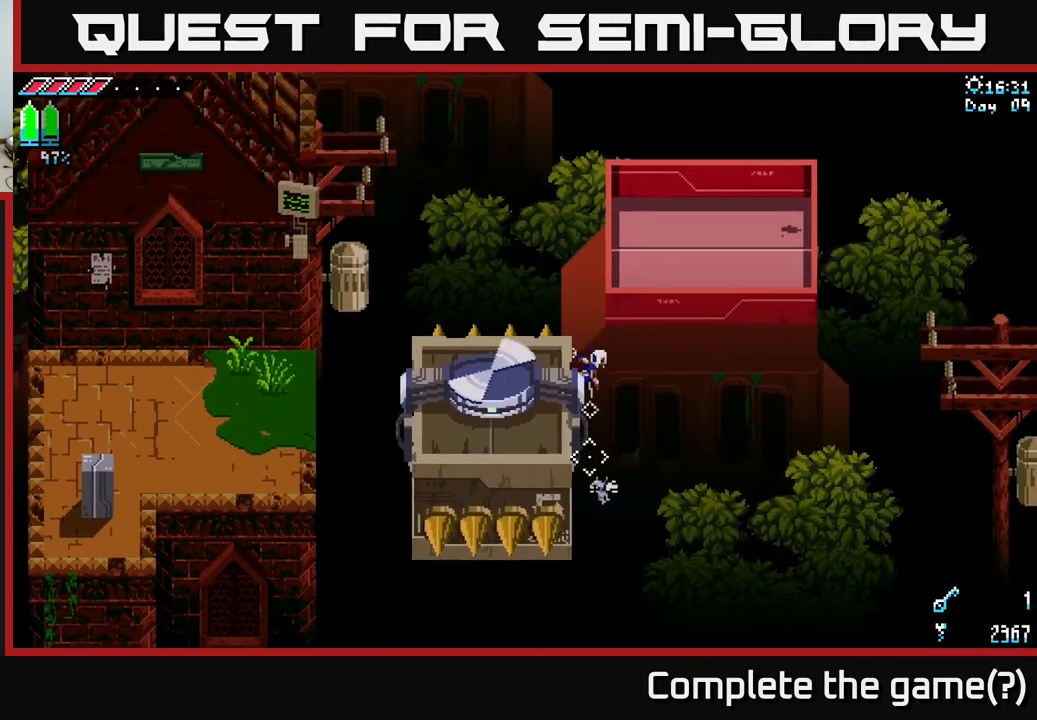
{"buttons": [], "left_stick": "center", "right_stick": "center", "events": [[100, "X", "down"], [317, "left_stick", "center"], [433, "X", "up"]]}
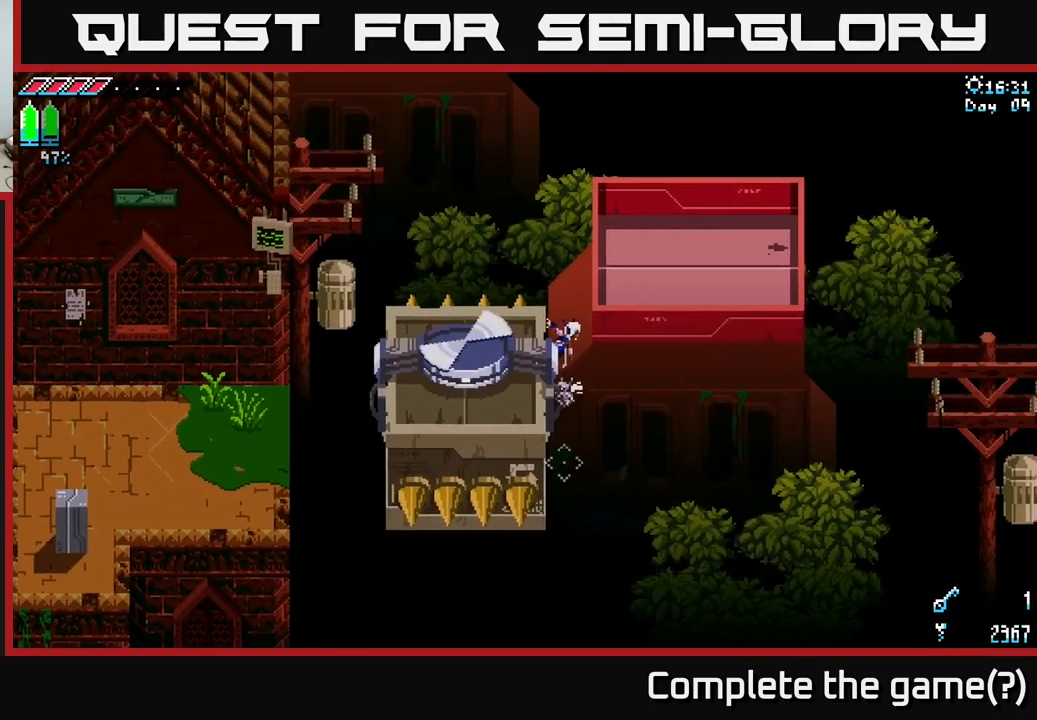
{"buttons": [], "left_stick": "center", "right_stick": "center", "events": []}
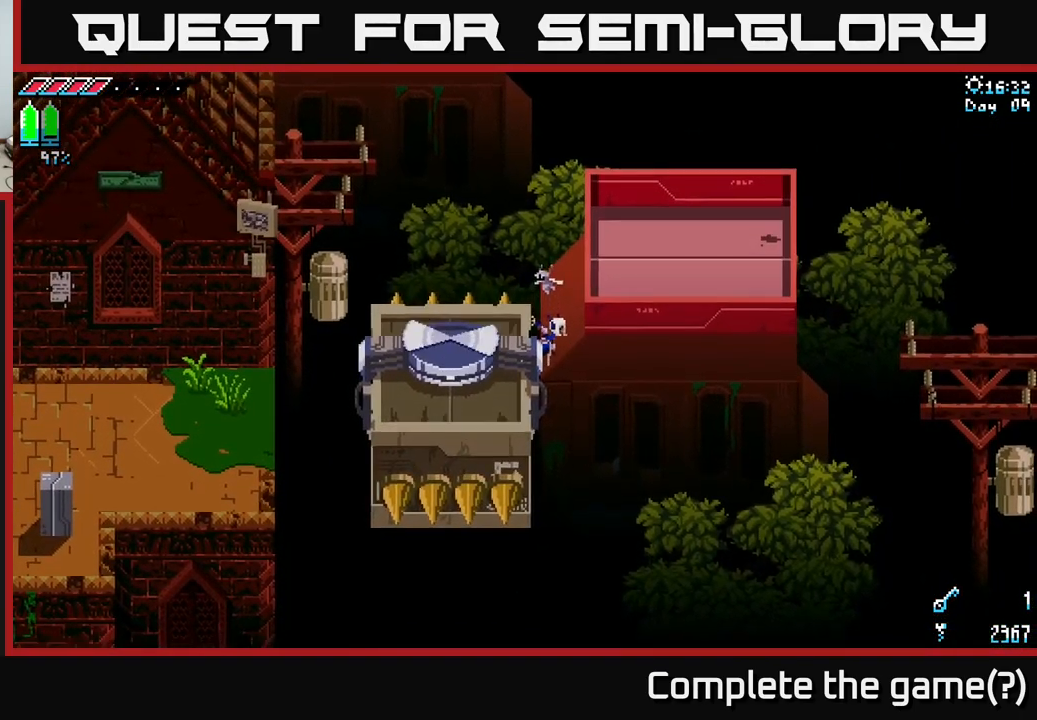
{"buttons": [], "left_stick": "center", "right_stick": "down", "events": [[217, "right_stick", "down"]]}
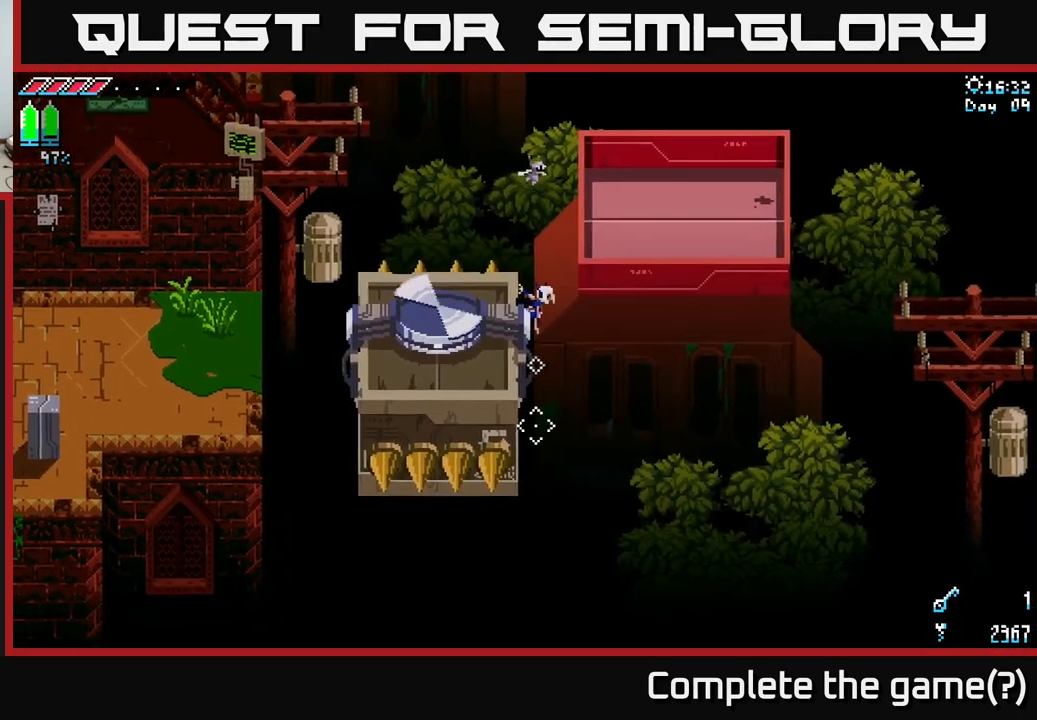
{"buttons": [], "left_stick": "center", "right_stick": "down", "events": []}
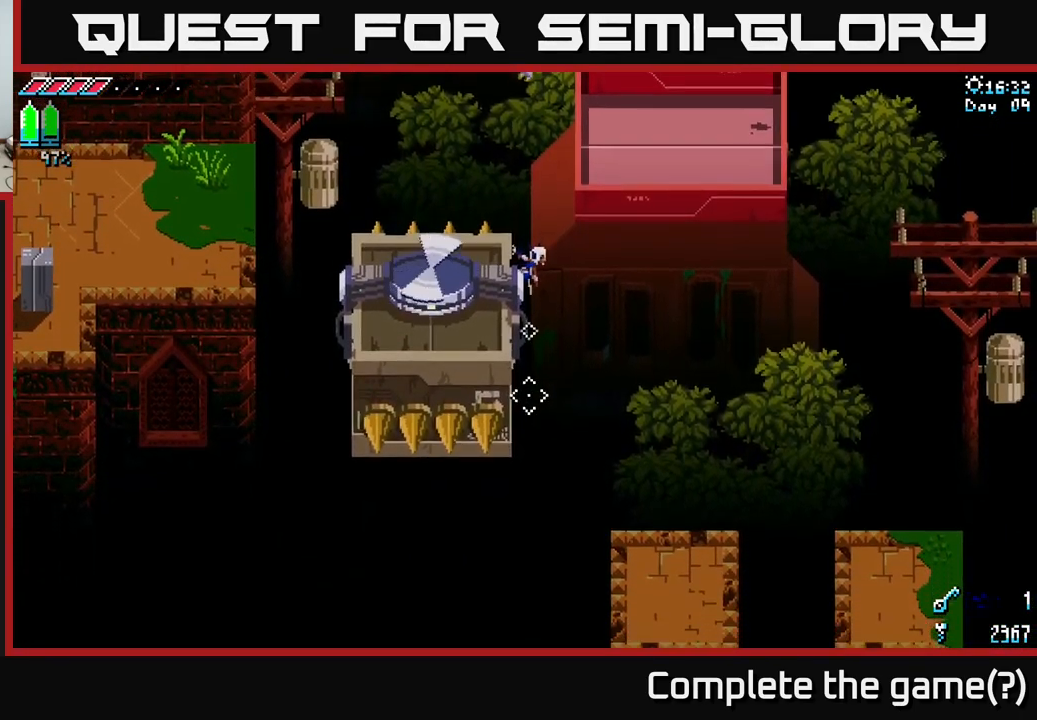
{"buttons": [], "left_stick": "center", "right_stick": "down", "events": []}
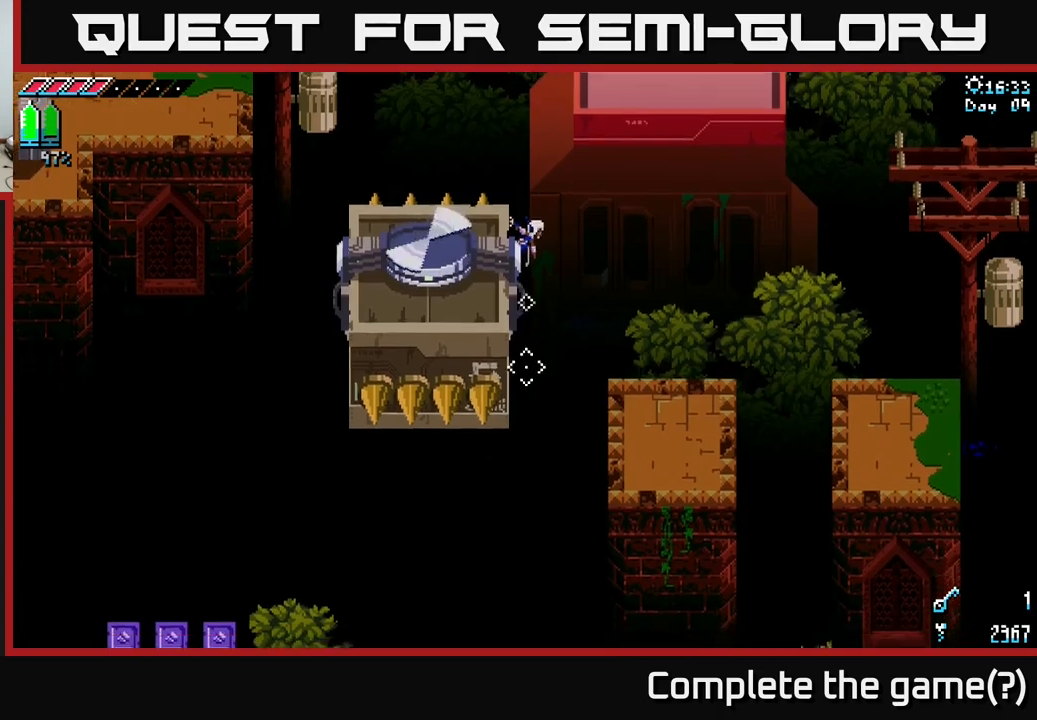
{"buttons": [], "left_stick": "center", "right_stick": "center", "events": [[284, "right_stick", "center"]]}
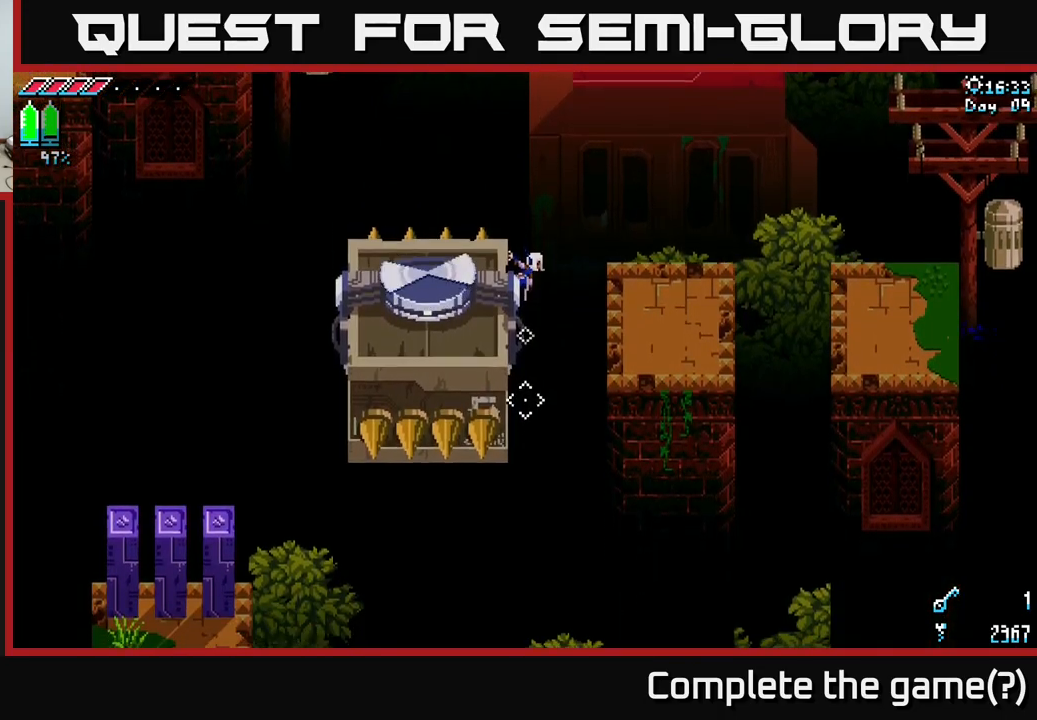
{"buttons": [], "left_stick": "center", "right_stick": "down", "events": [[284, "right_stick", "down"]]}
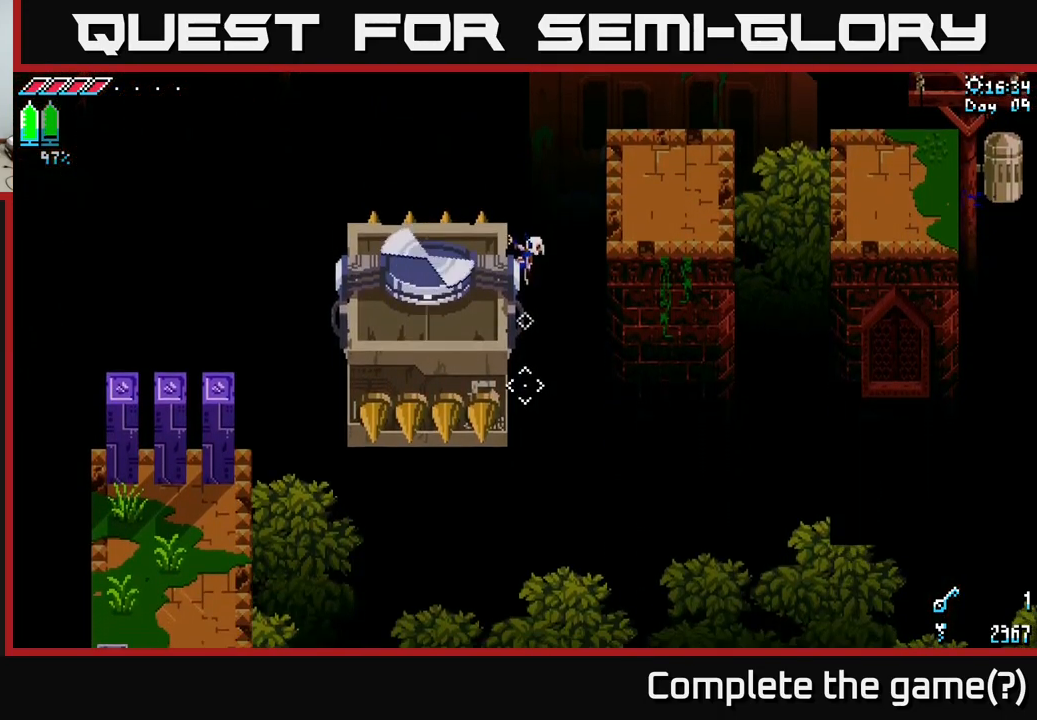
{"buttons": [], "left_stick": "center", "right_stick": "down", "events": []}
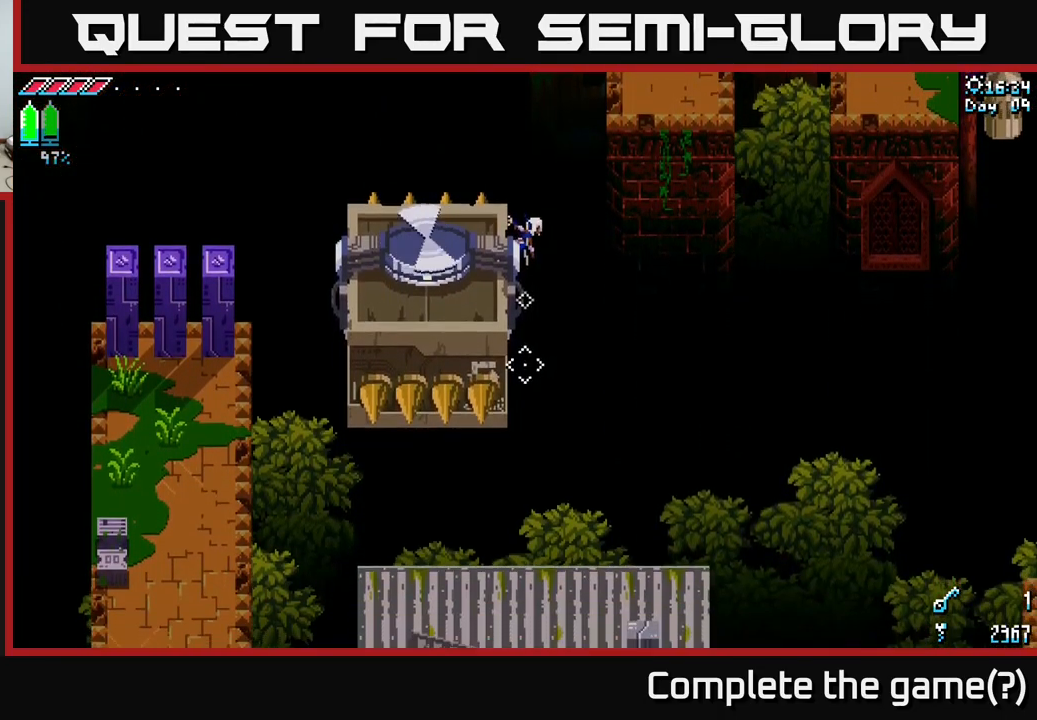
{"buttons": [], "left_stick": "center", "right_stick": "down", "events": []}
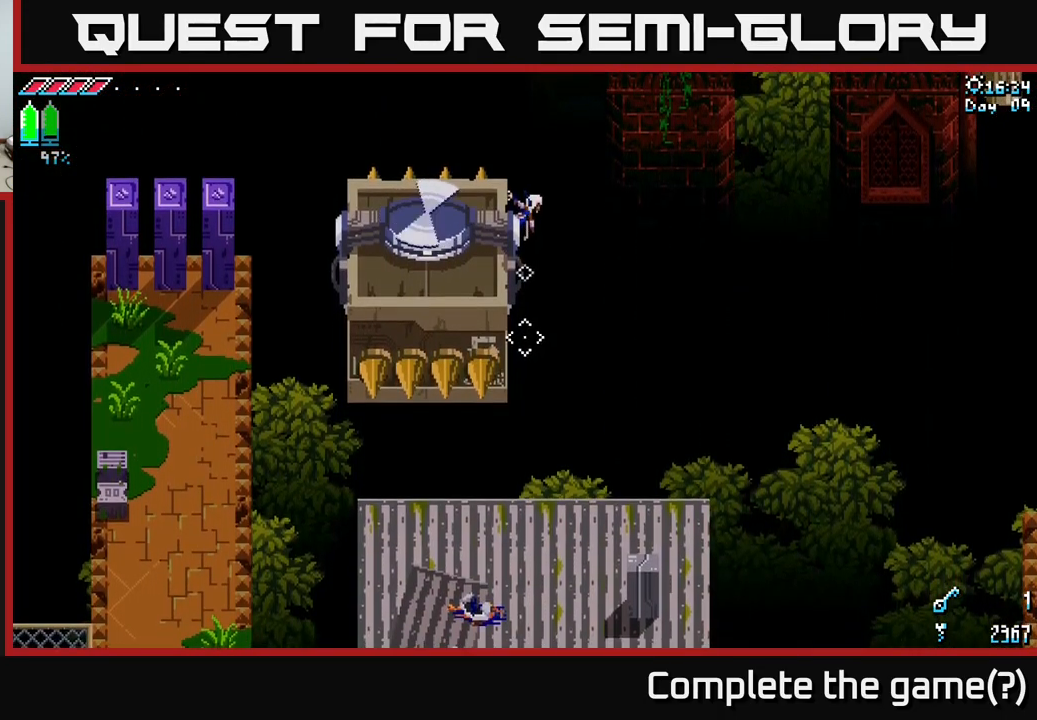
{"buttons": ["A", "X"], "left_stick": "down", "right_stick": "center", "events": [[117, "left_stick", "down-right"], [117, "right_stick", "center"], [217, "X", "down"], [300, "A", "down"], [484, "left_stick", "down"]]}
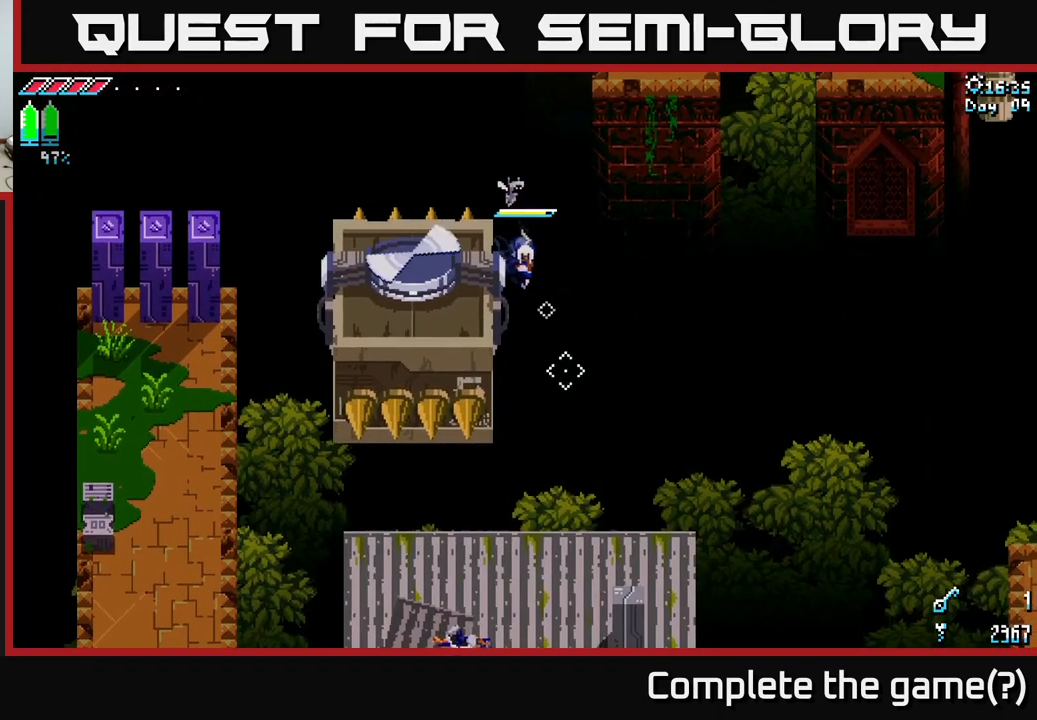
{"buttons": ["X"], "left_stick": "down-right", "right_stick": "center", "events": [[284, "A", "up"], [317, "left_stick", "down-right"]]}
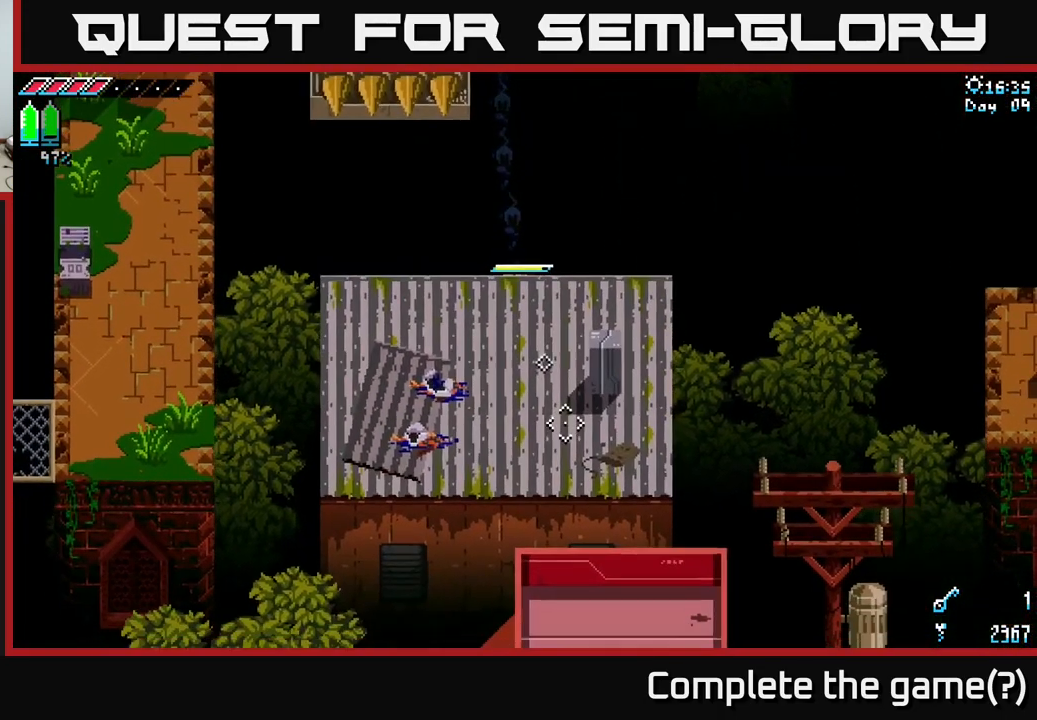
{"buttons": [], "left_stick": "center", "right_stick": "center", "events": [[250, "X", "up"], [284, "left_stick", "center"]]}
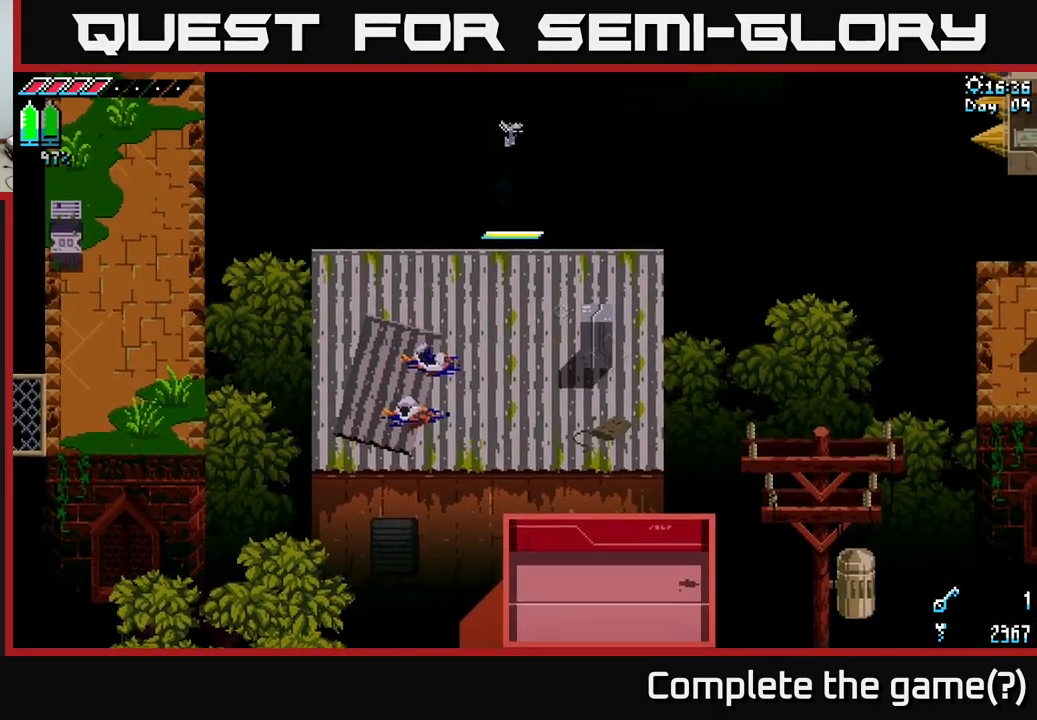
{"buttons": [], "left_stick": "center", "right_stick": "down", "events": [[500, "right_stick", "down"]]}
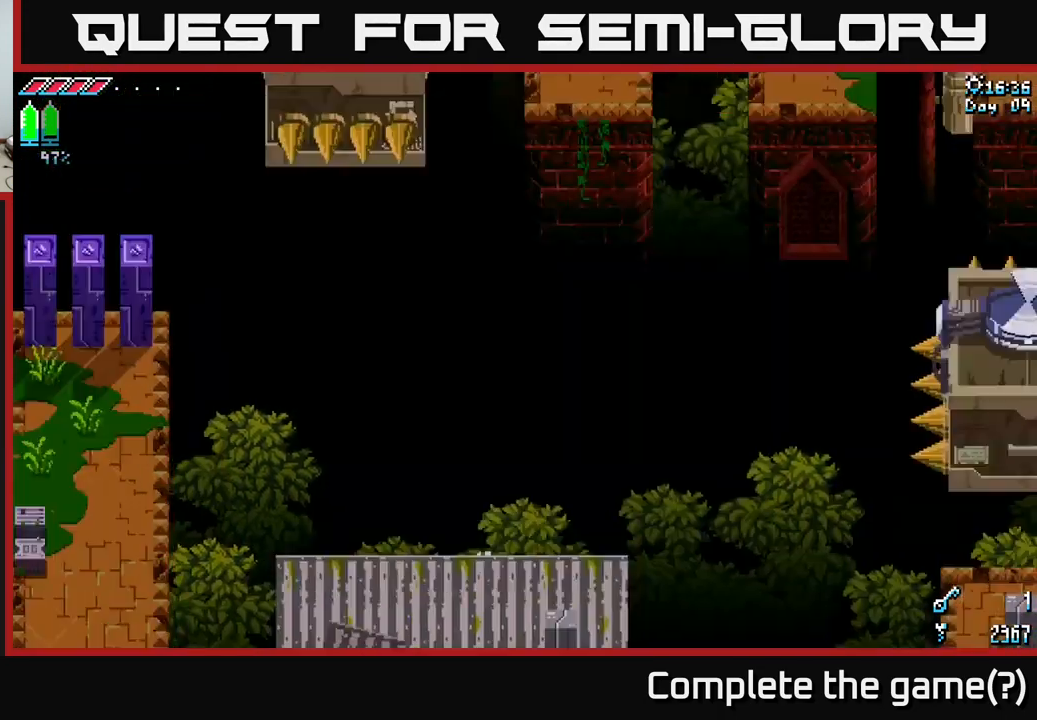
{"buttons": [], "left_stick": "center", "right_stick": "down", "events": []}
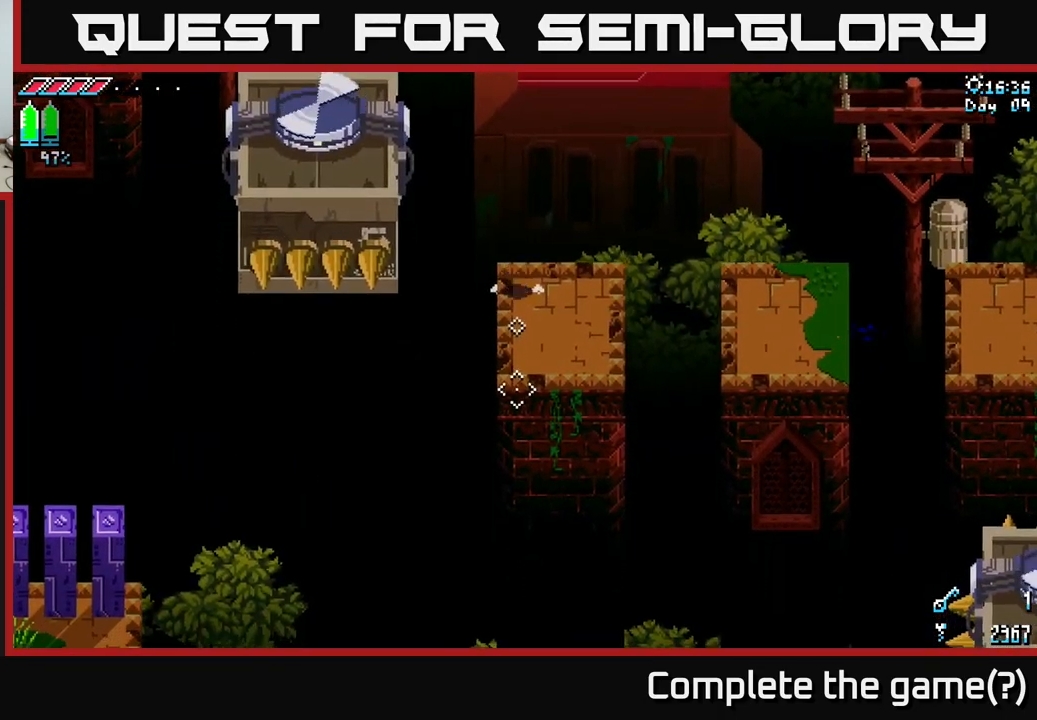
{"buttons": [], "left_stick": "center", "right_stick": "down", "events": [[67, "left_stick", "down-right"], [450, "left_stick", "center"]]}
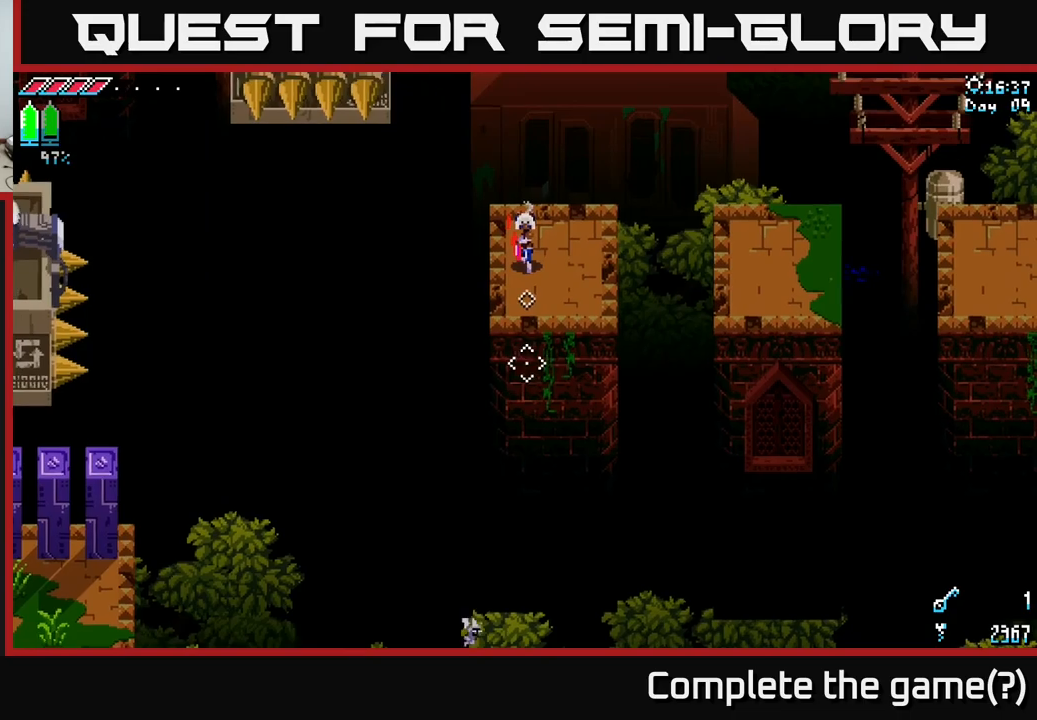
{"buttons": ["X"], "left_stick": "right", "right_stick": "center", "events": [[16, "right_stick", "center"], [116, "left_stick", "down-right"], [183, "X", "down"], [250, "left_stick", "right"], [333, "A", "down"], [483, "A", "up"]]}
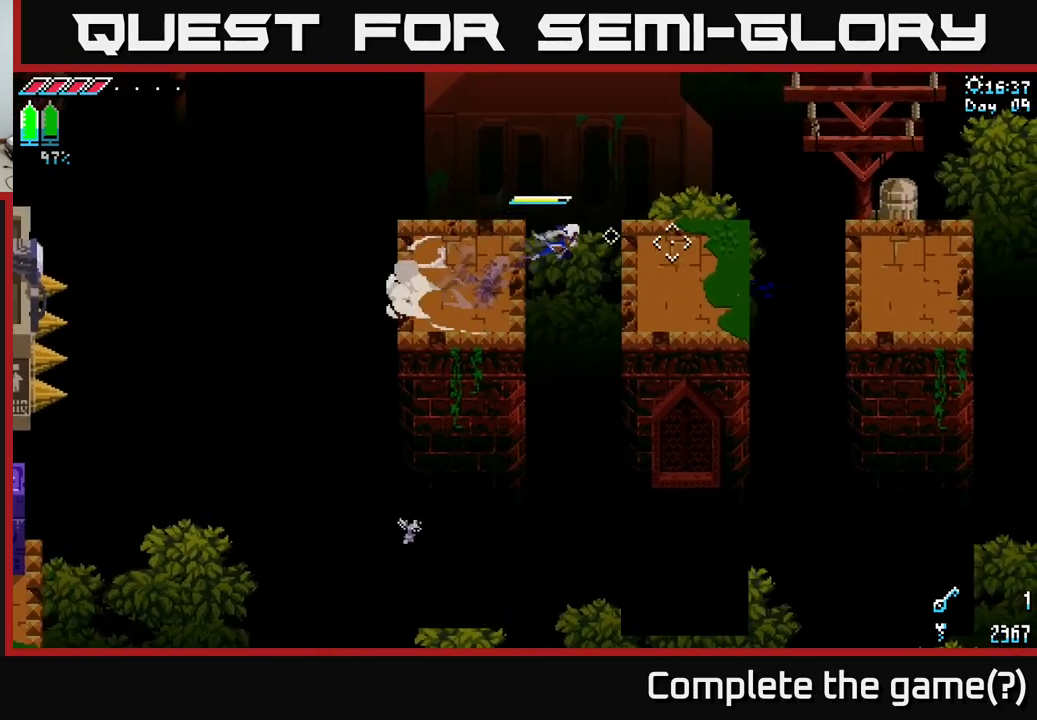
{"buttons": ["A", "X"], "left_stick": "right", "right_stick": "center", "events": [[66, "X", "up"], [383, "X", "down"], [483, "A", "down"]]}
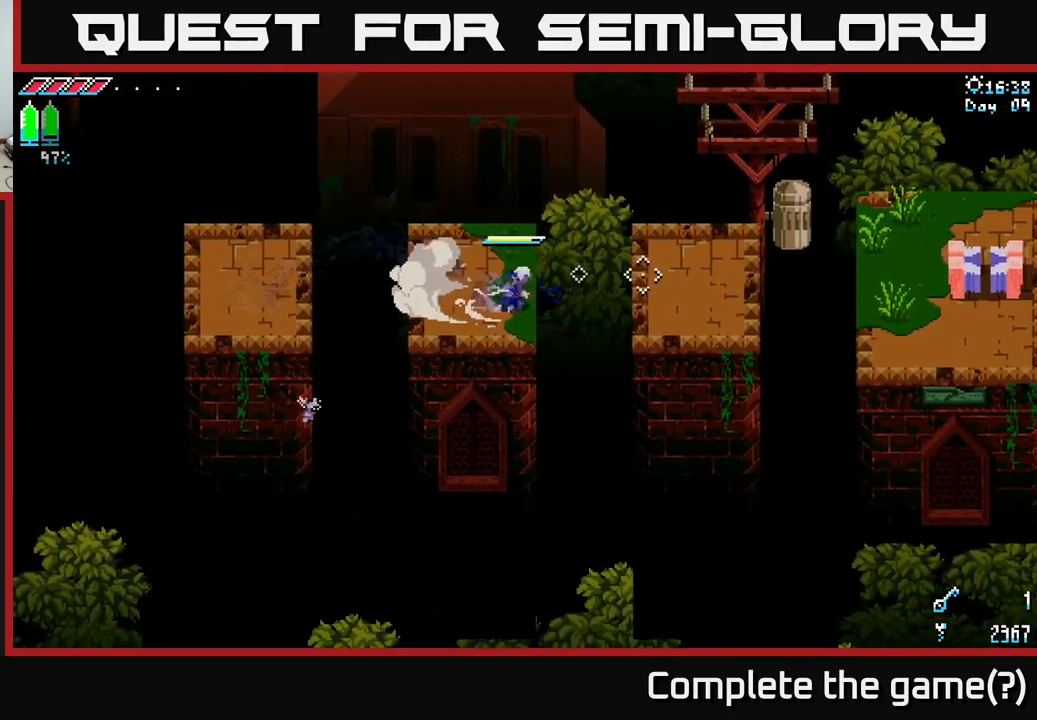
{"buttons": ["X"], "left_stick": "right", "right_stick": "center", "events": [[50, "A", "up"], [66, "X", "up"], [466, "X", "down"]]}
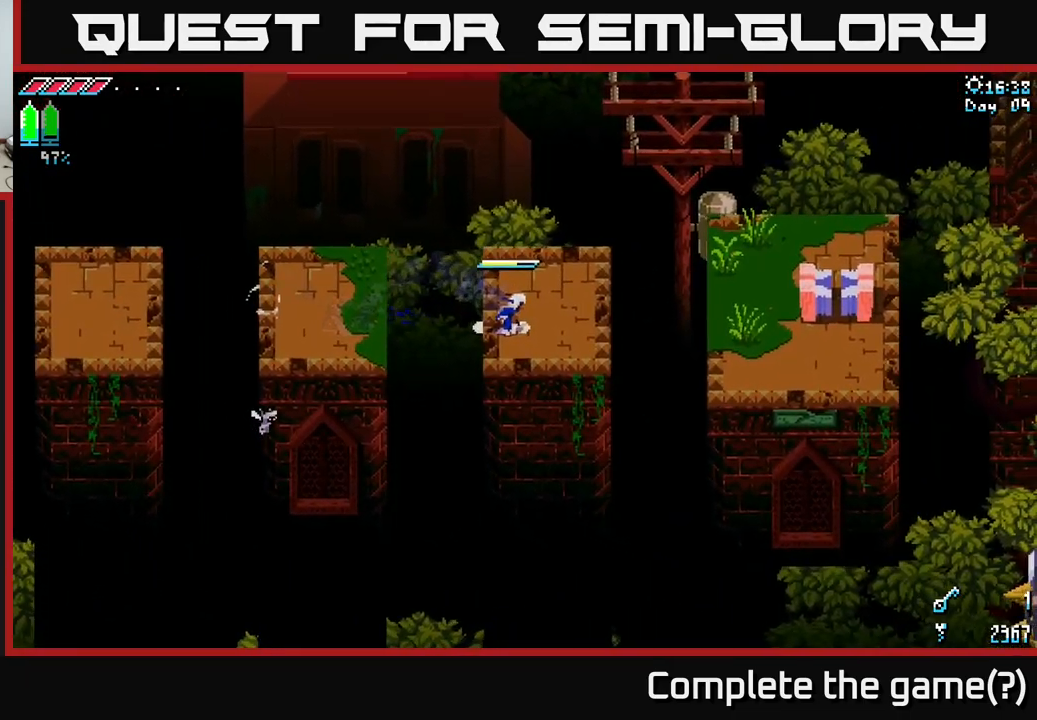
{"buttons": ["X"], "left_stick": "right", "right_stick": "center", "events": [[266, "A", "down"], [383, "A", "up"]]}